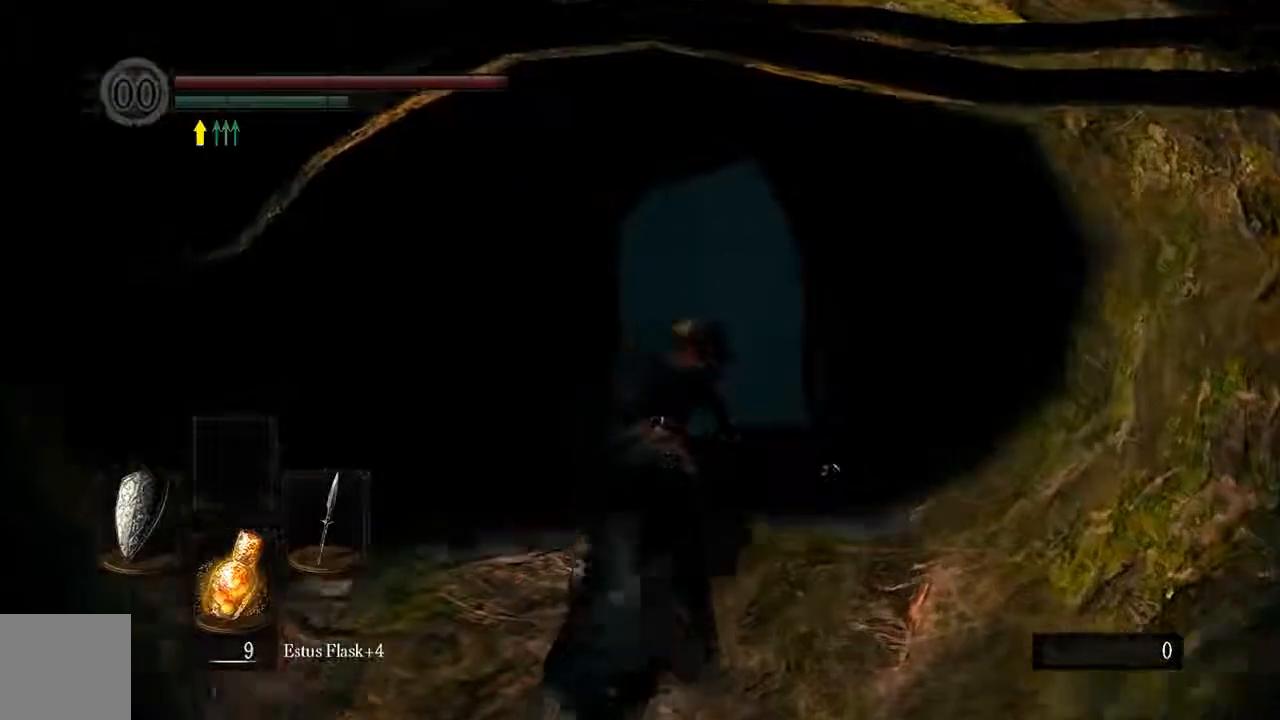
Gameplay with a controller (Xbox layout); each line is a JSON object with the inputs held at the frame after it (dt_ms = milliseconds from this image to that frame). "events" lists button and stick changes between this image and that frame as [ms after this image, input, new state], when the widget could be followed in between. Not read: L3.
{"dt_ms": 500, "buttons": ["B"], "left_stick": "up", "right_stick": "center", "events": []}
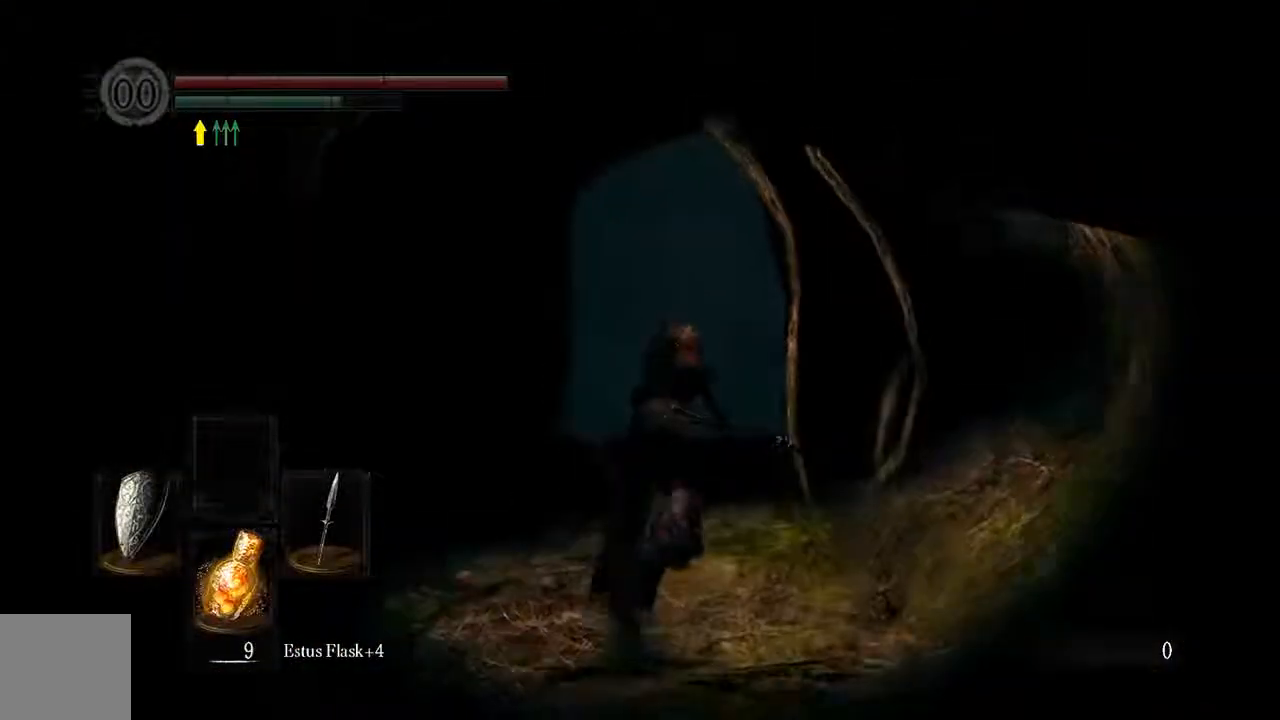
{"dt_ms": 500, "buttons": ["B"], "left_stick": "up", "right_stick": "center", "events": []}
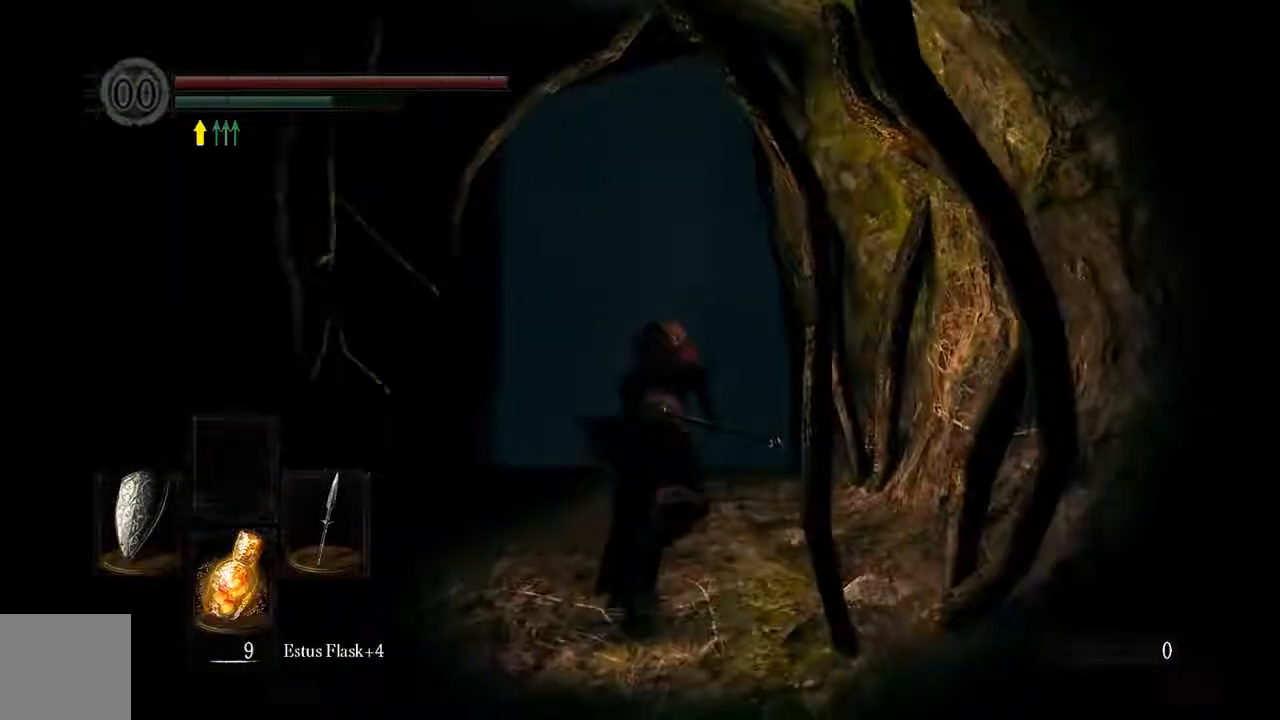
{"dt_ms": 500, "buttons": [], "left_stick": "up", "right_stick": "center", "events": [[500, "B", "up"]]}
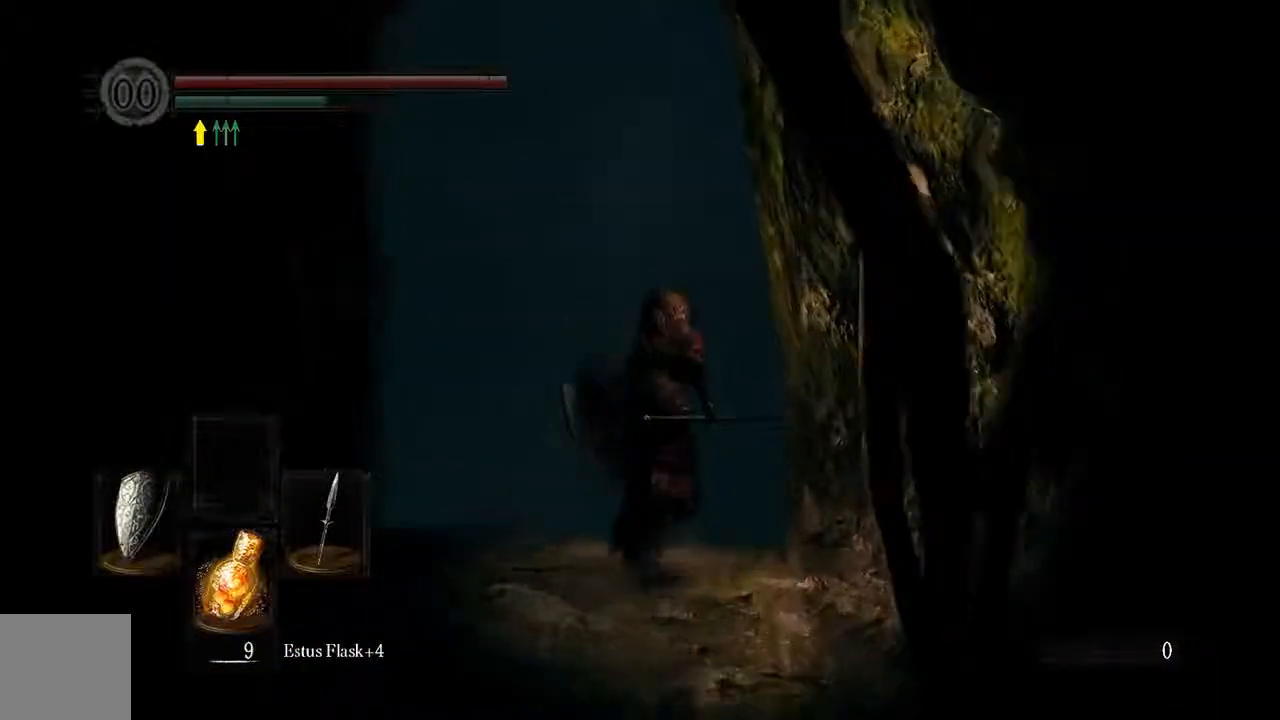
{"dt_ms": 500, "buttons": [], "left_stick": "up", "right_stick": "center", "events": [[217, "A", "down"], [317, "A", "up"], [417, "A", "down"], [483, "A", "up"]]}
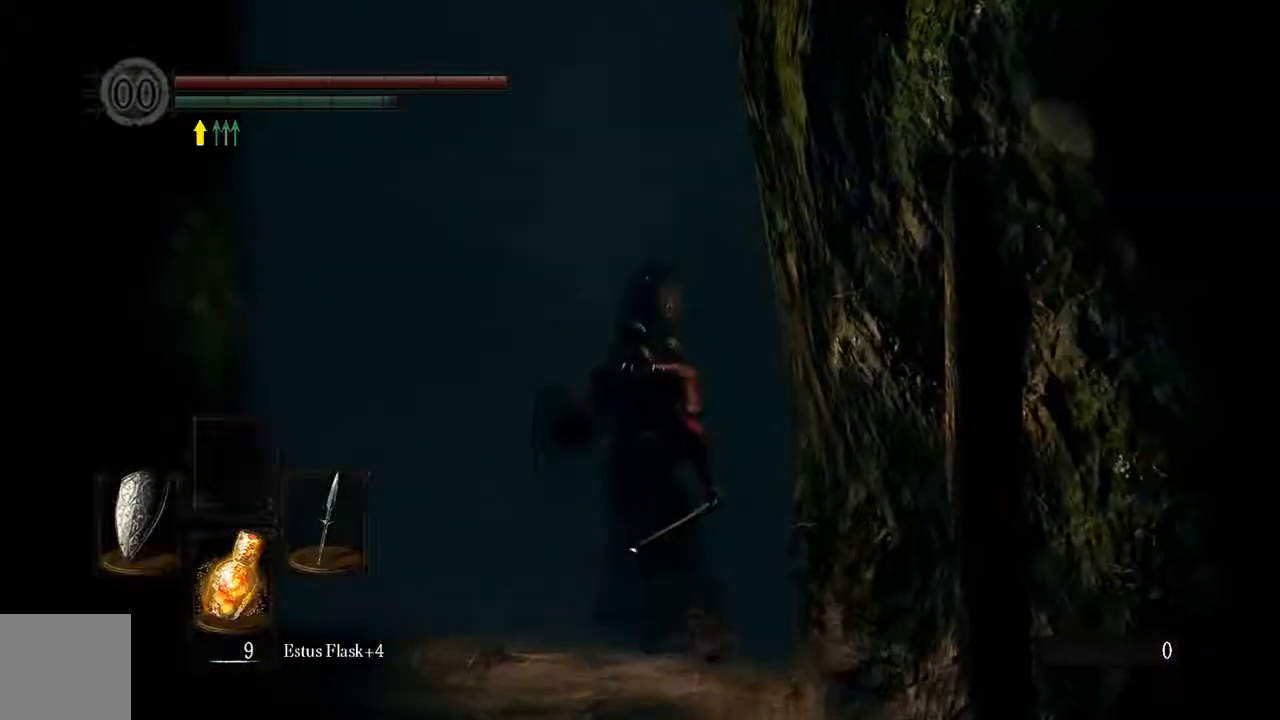
{"dt_ms": 500, "buttons": [], "left_stick": "center", "right_stick": "center", "events": [[317, "left_stick", "center"]]}
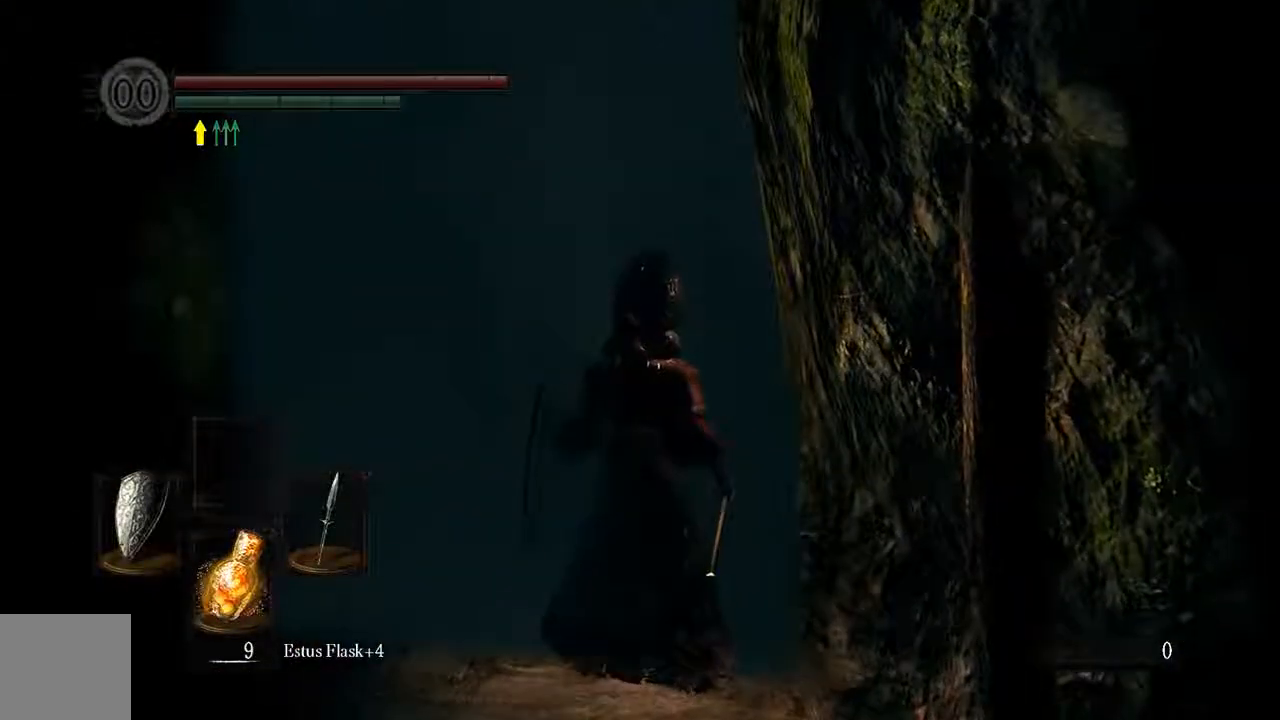
{"dt_ms": 500, "buttons": [], "left_stick": "center", "right_stick": "center", "events": []}
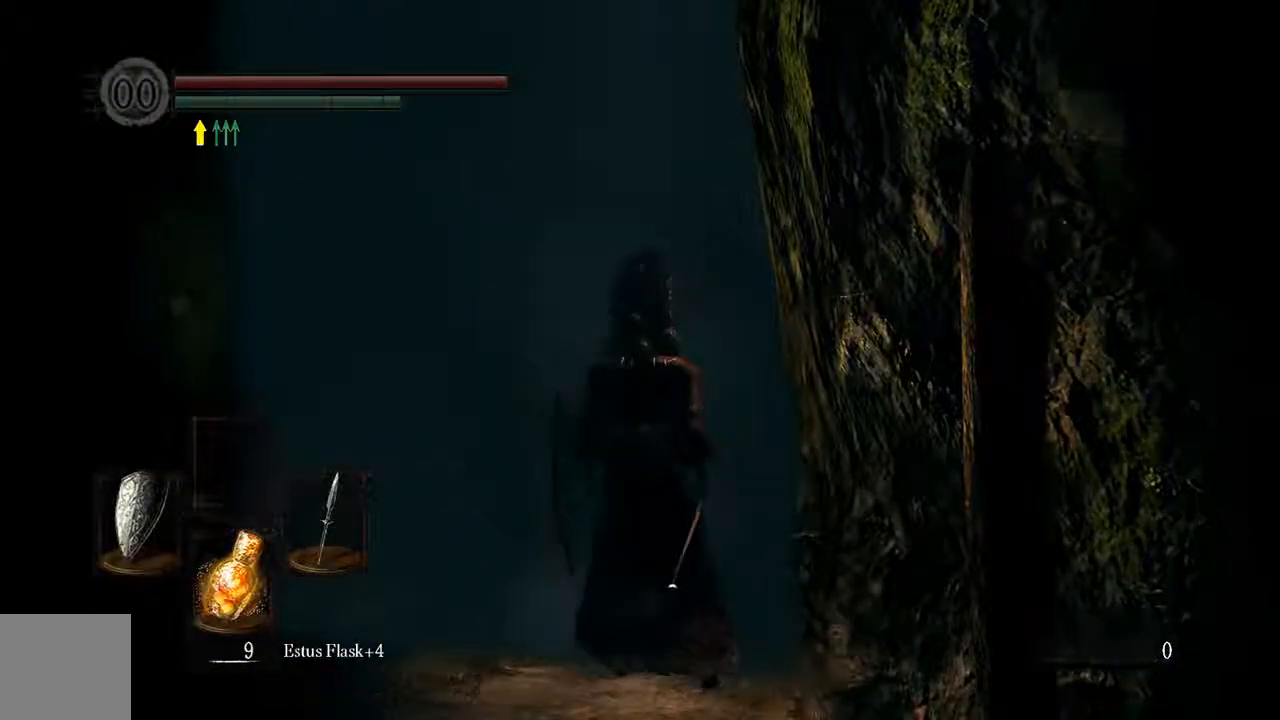
{"dt_ms": 500, "buttons": [], "left_stick": "center", "right_stick": "center", "events": []}
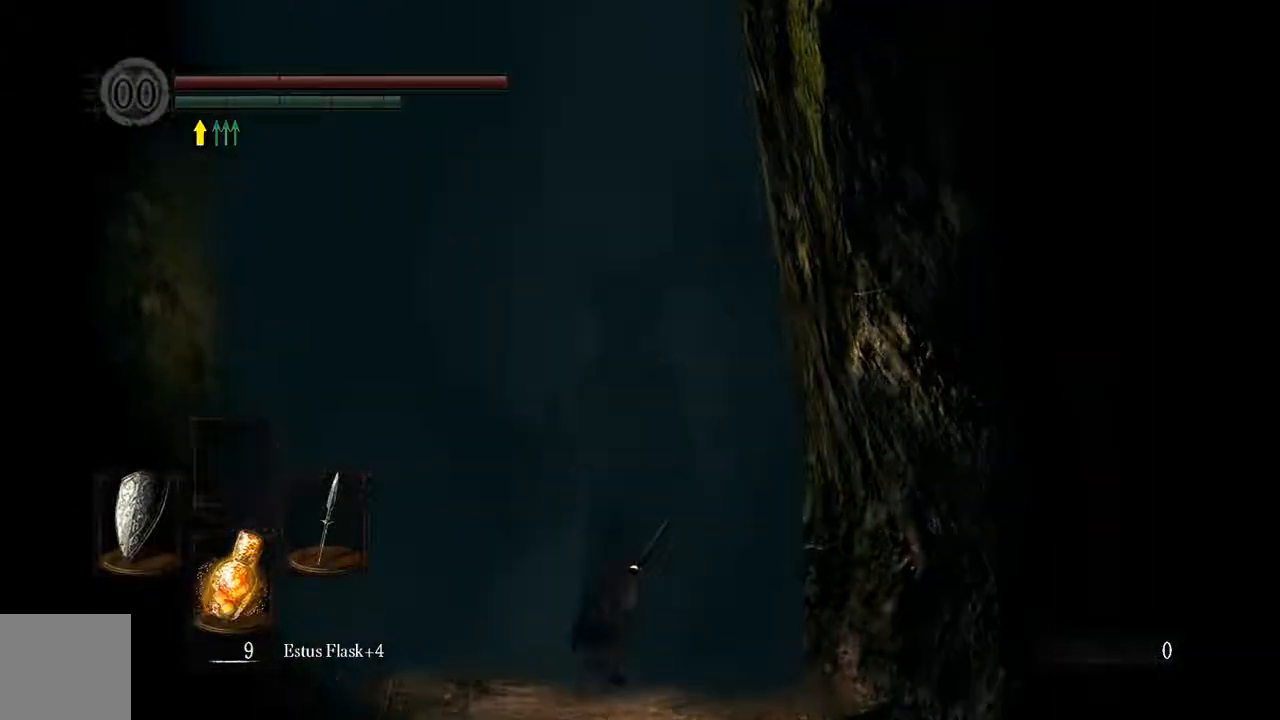
{"dt_ms": 500, "buttons": [], "left_stick": "up", "right_stick": "center", "events": [[167, "right_stick", "right"], [333, "right_stick", "center"], [367, "left_stick", "up"]]}
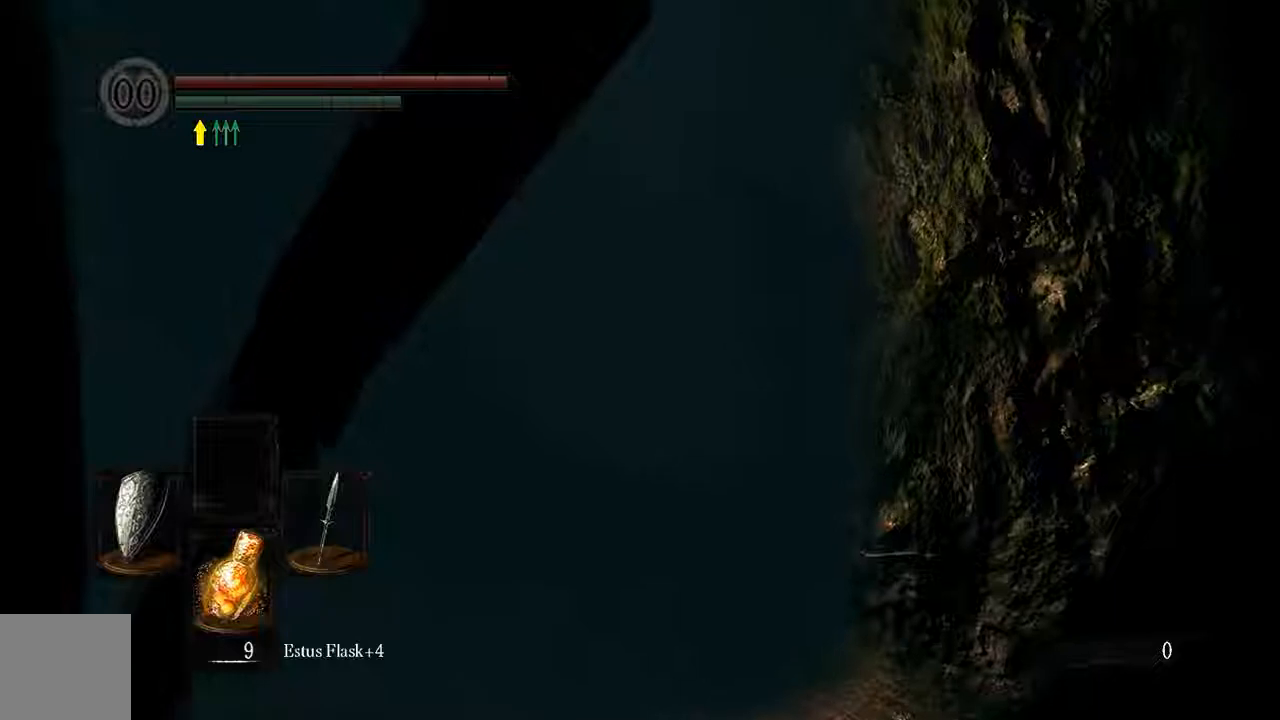
{"dt_ms": 1000, "buttons": ["B"], "left_stick": "up", "right_stick": "center"}
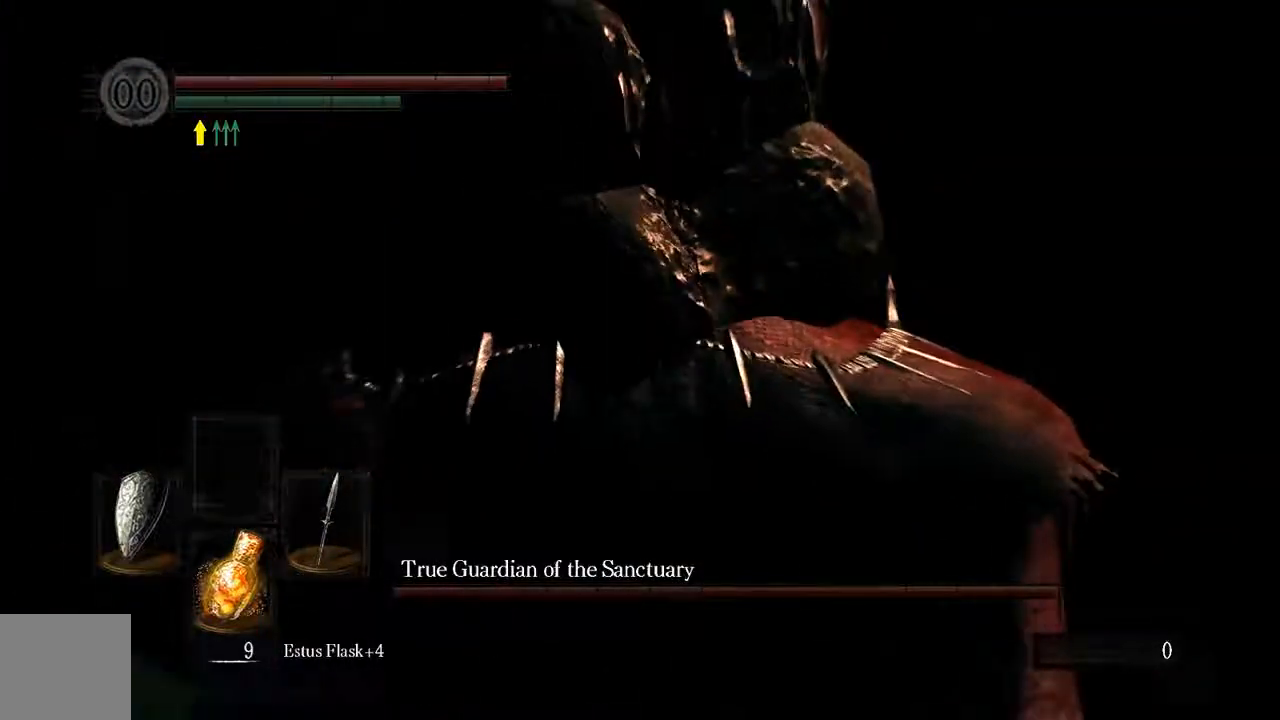
{"dt_ms": 500, "buttons": [], "left_stick": "up", "right_stick": "center", "events": [[283, "B", "up"]]}